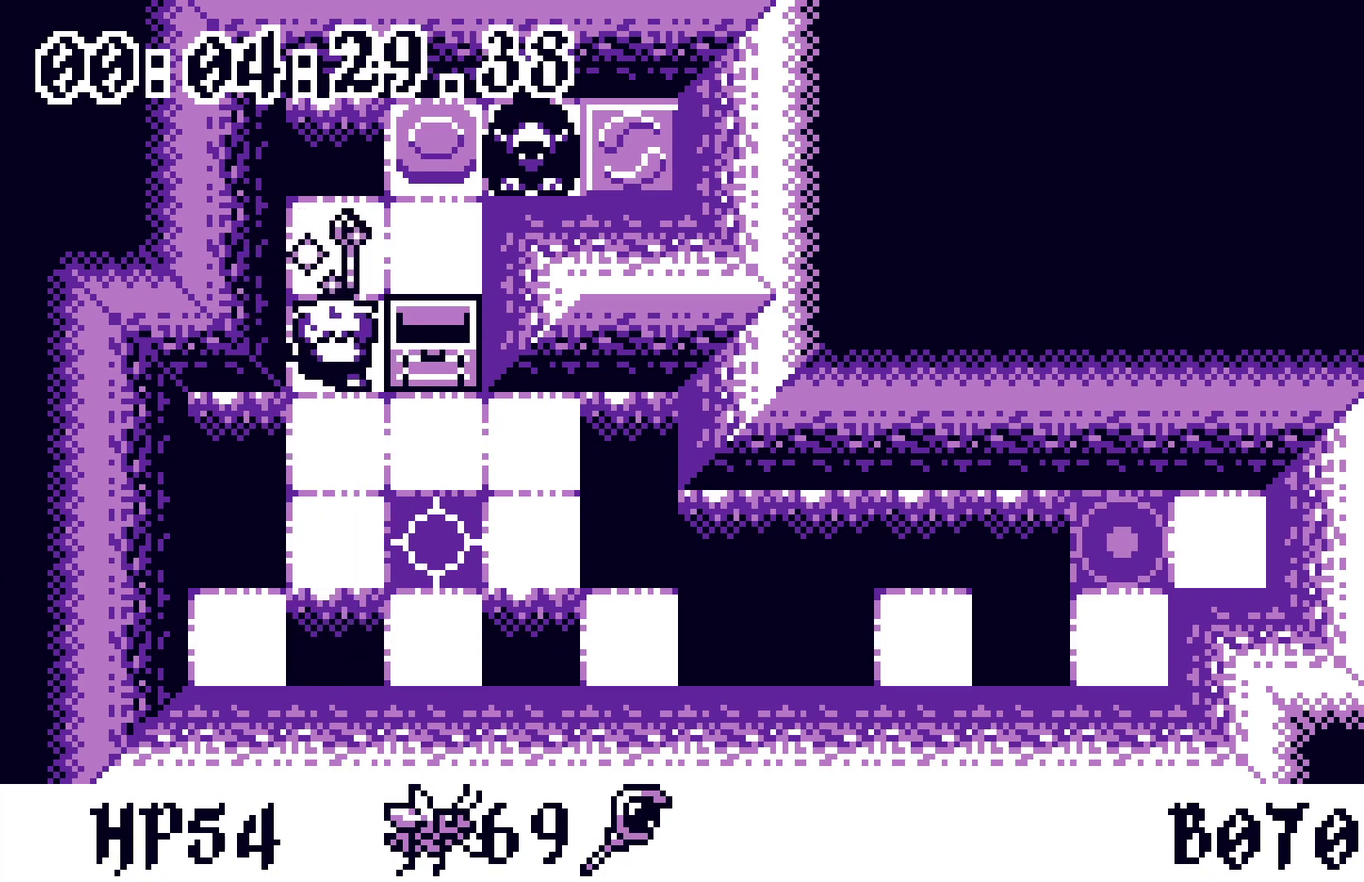
Gameplay with a controller; each line is a JSON object with the inputs held at the frame after it. "events" lists button and stick changes between this image and that frame as [ms after this image, input, new state], when the widget could be followed in between. Not read: A DPAD_UP L3 R3.
{"buttons": [], "events": [[233, "DPAD_DOWN", "down"], [317, "DPAD_DOWN", "up"], [317, "DPAD_RIGHT", "down"], [367, "DPAD_RIGHT", "up"]]}
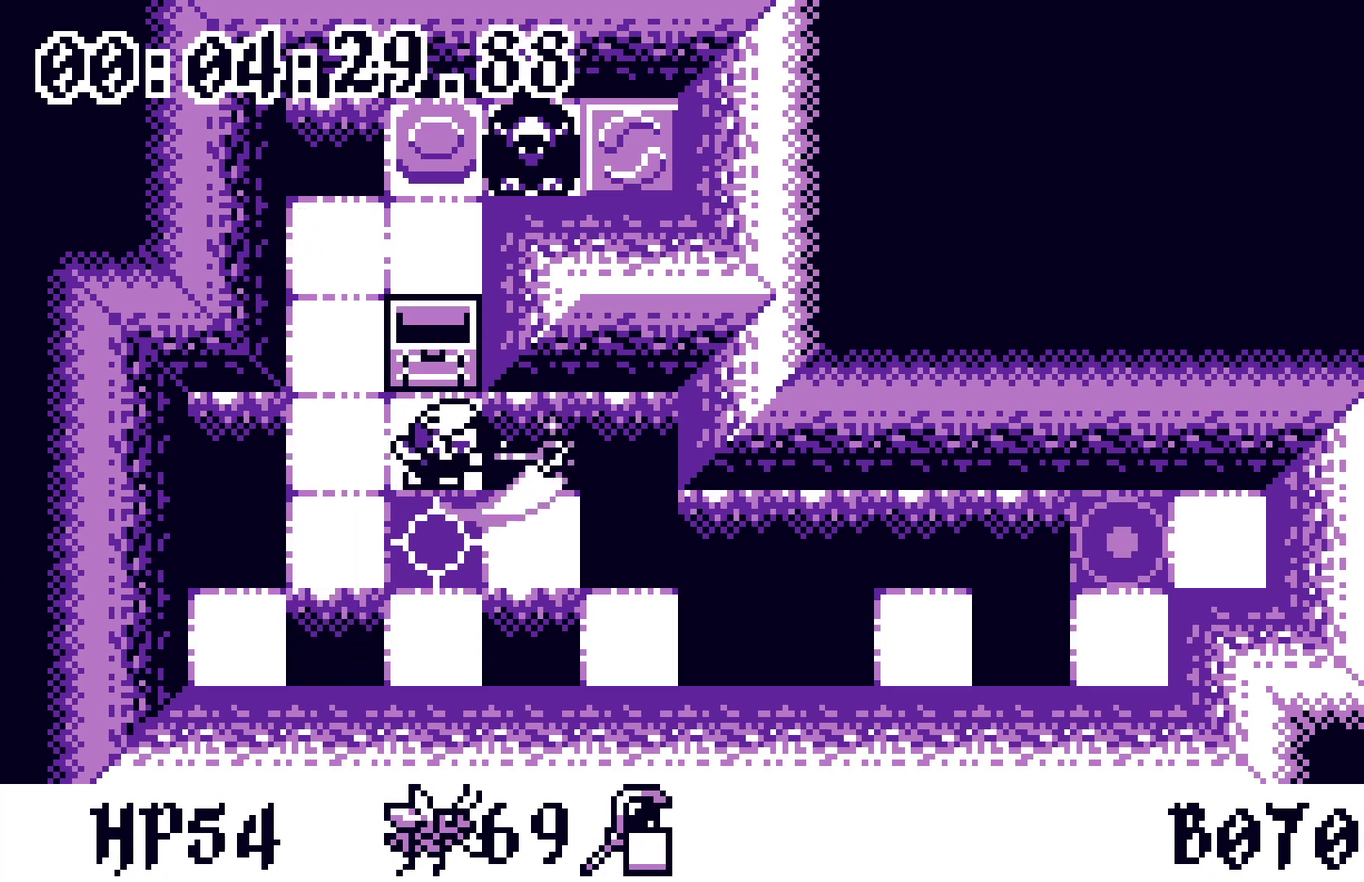
{"buttons": [], "events": [[283, "DPAD_LEFT", "down"], [350, "DPAD_LEFT", "up"]]}
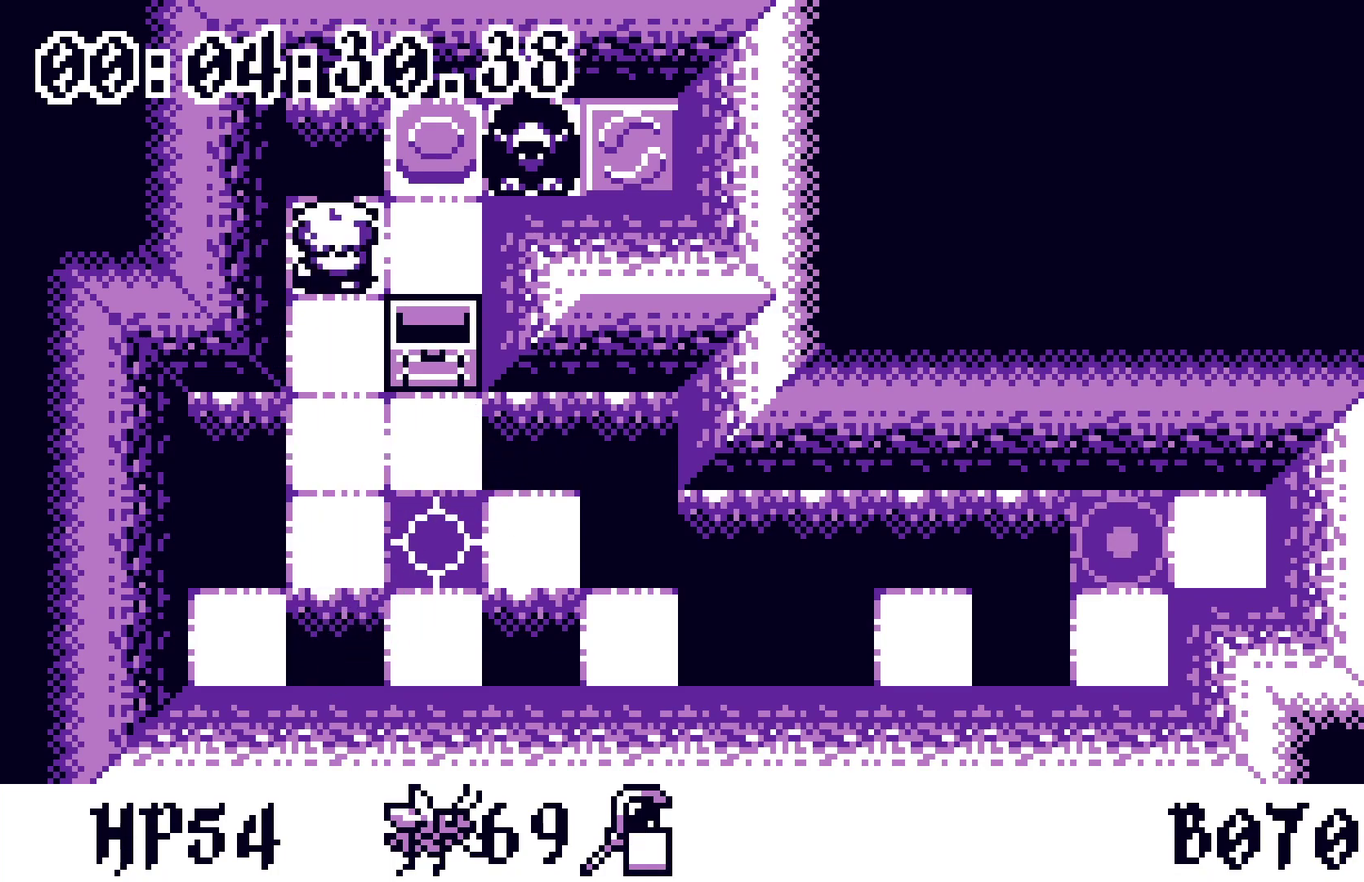
{"buttons": [], "events": []}
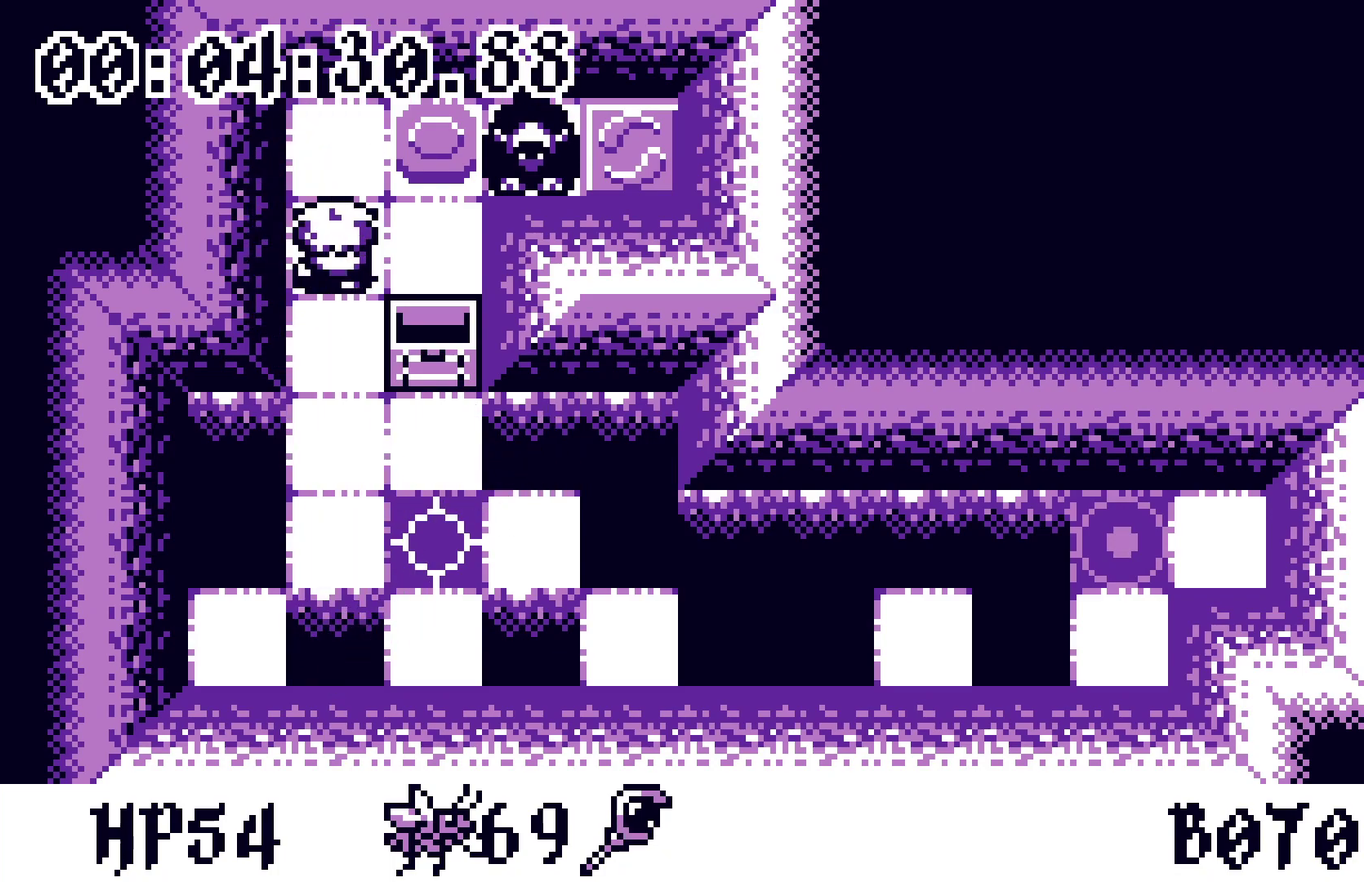
{"buttons": [], "events": [[67, "DPAD_DOWN", "down"], [267, "DPAD_DOWN", "up"], [383, "DPAD_RIGHT", "down"], [433, "DPAD_RIGHT", "up"]]}
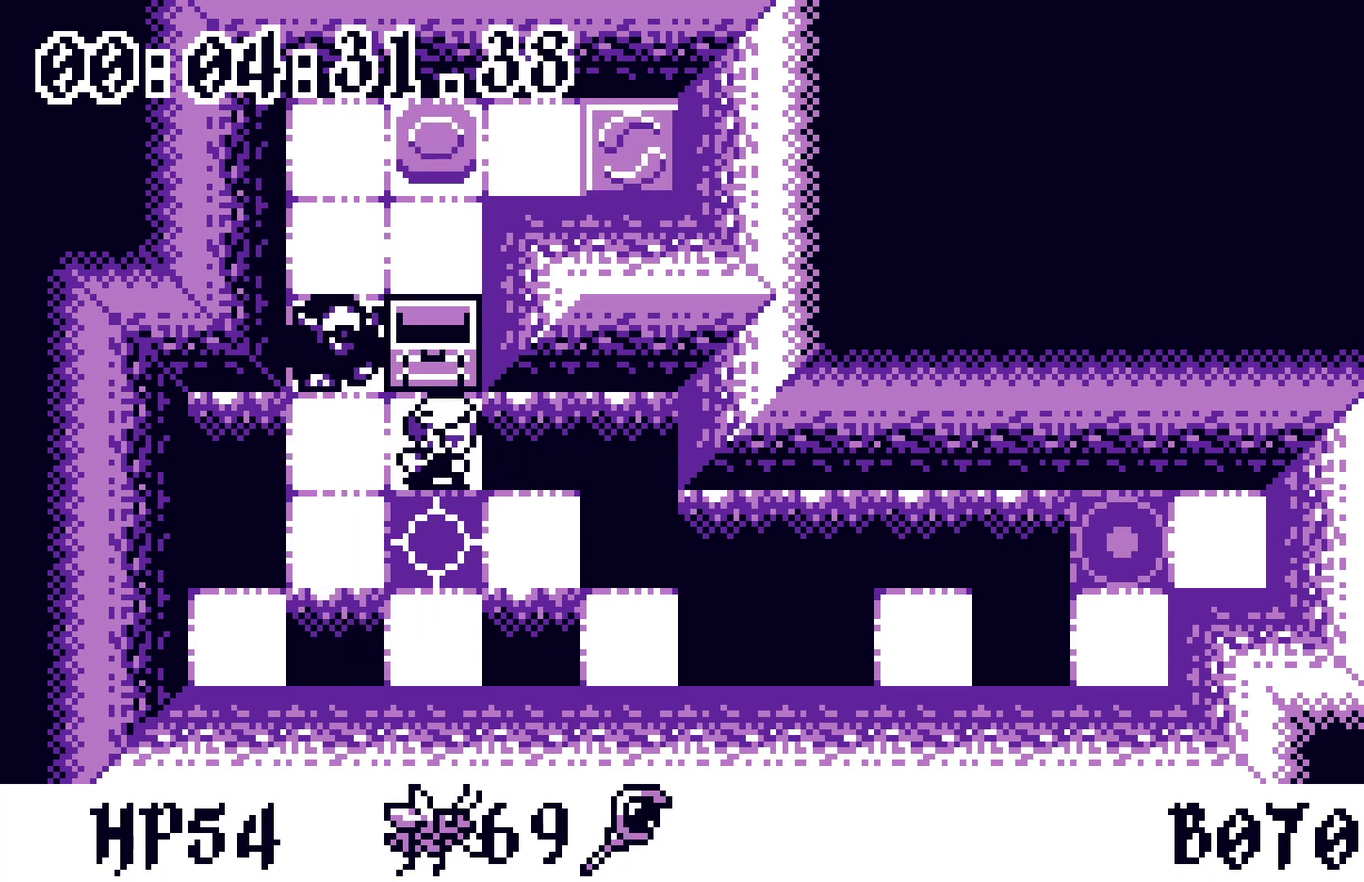
{"buttons": [], "events": []}
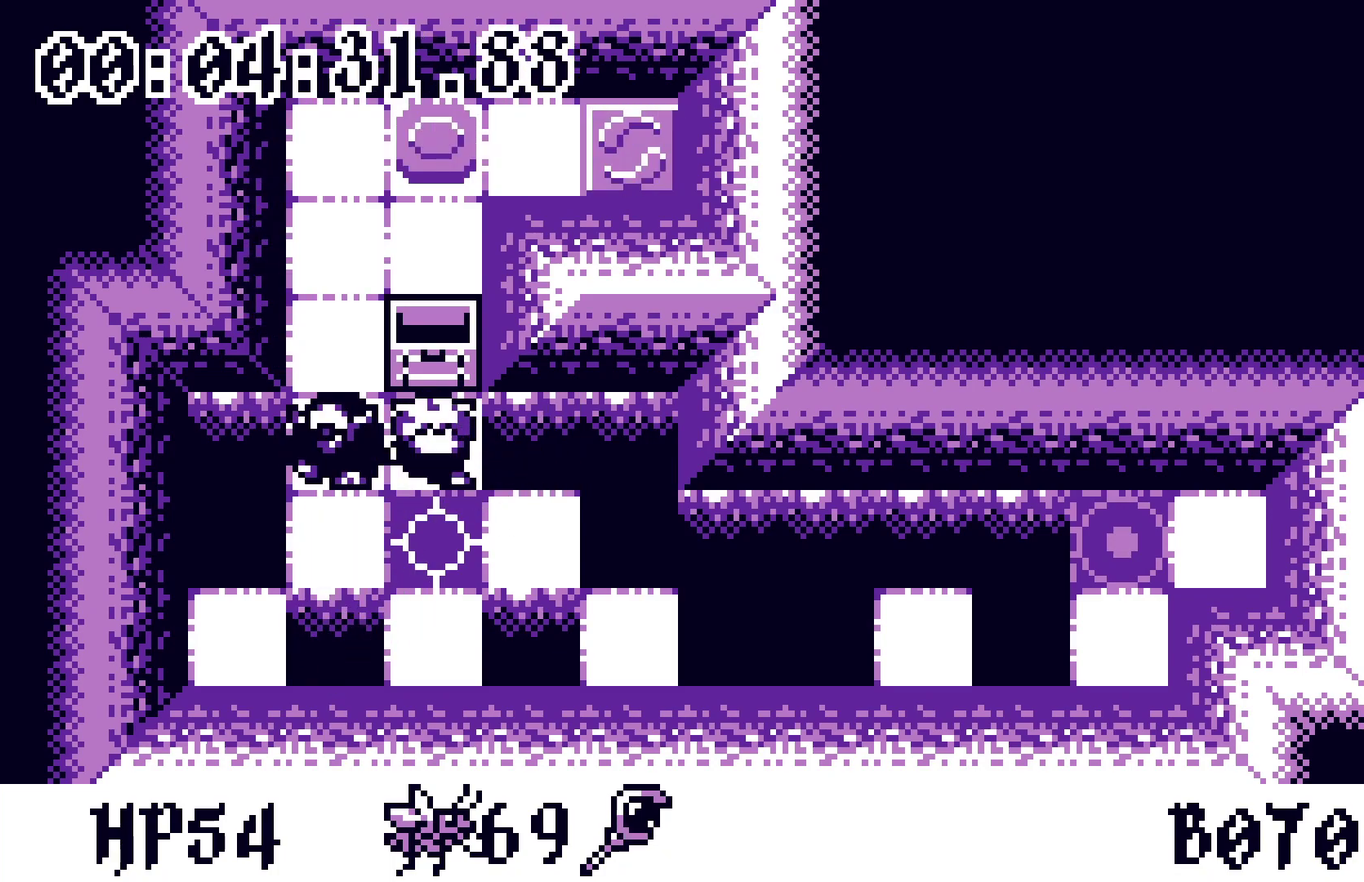
{"buttons": [], "events": [[417, "DPAD_LEFT", "down"], [467, "DPAD_LEFT", "up"]]}
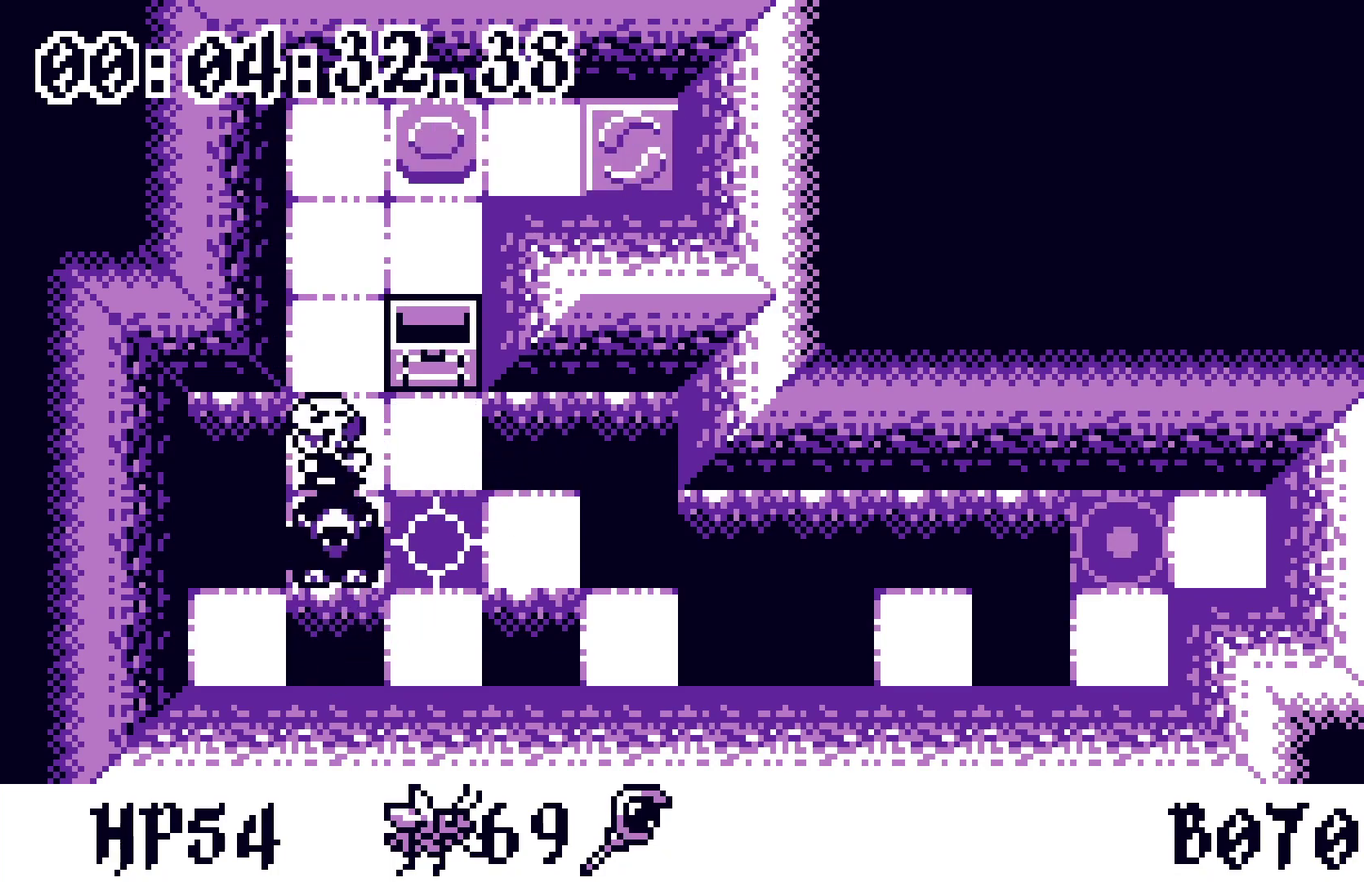
{"buttons": ["DPAD_RIGHT"], "events": [[283, "DPAD_RIGHT", "down"]]}
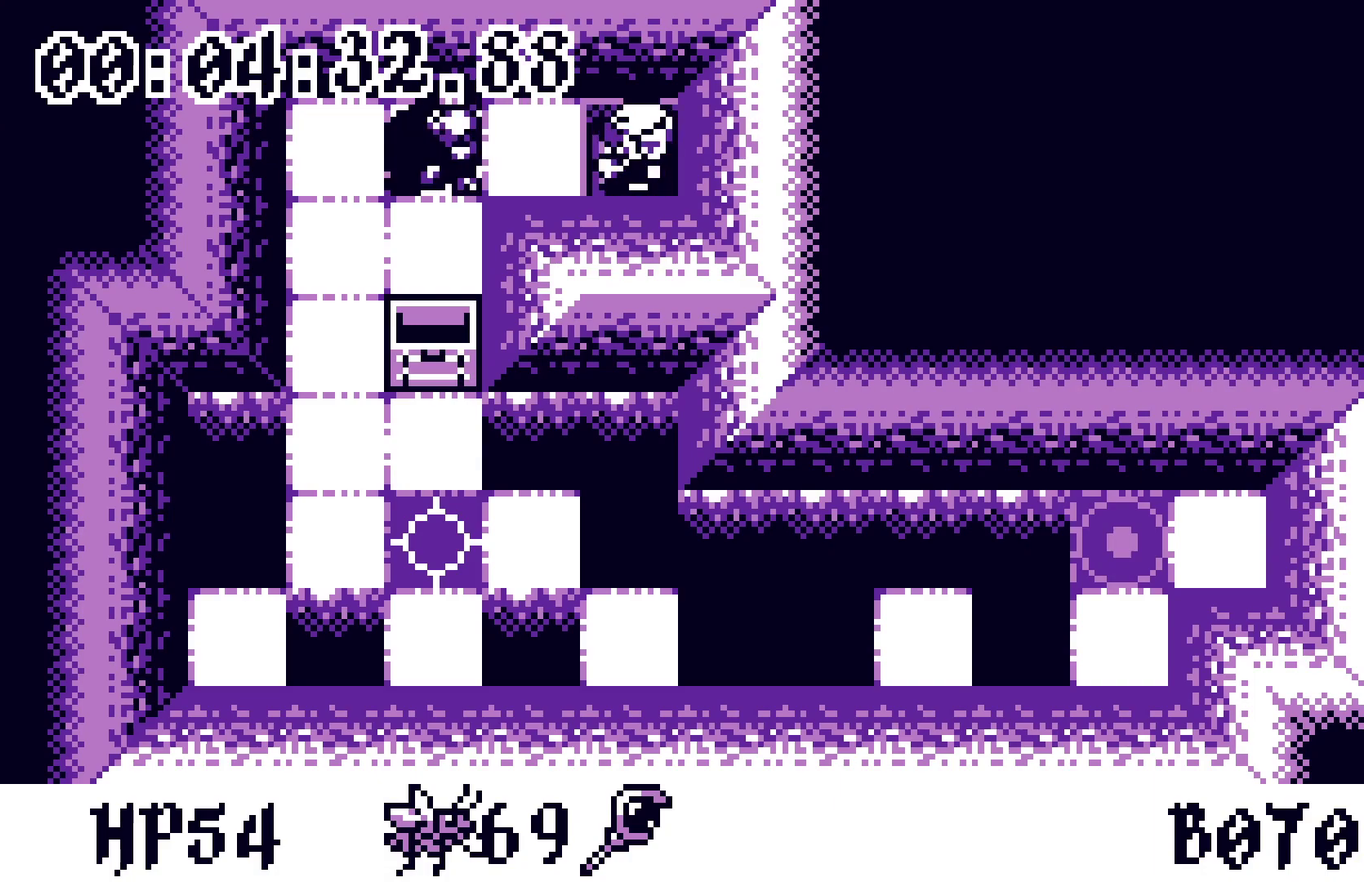
{"buttons": [], "events": [[200, "DPAD_RIGHT", "up"]]}
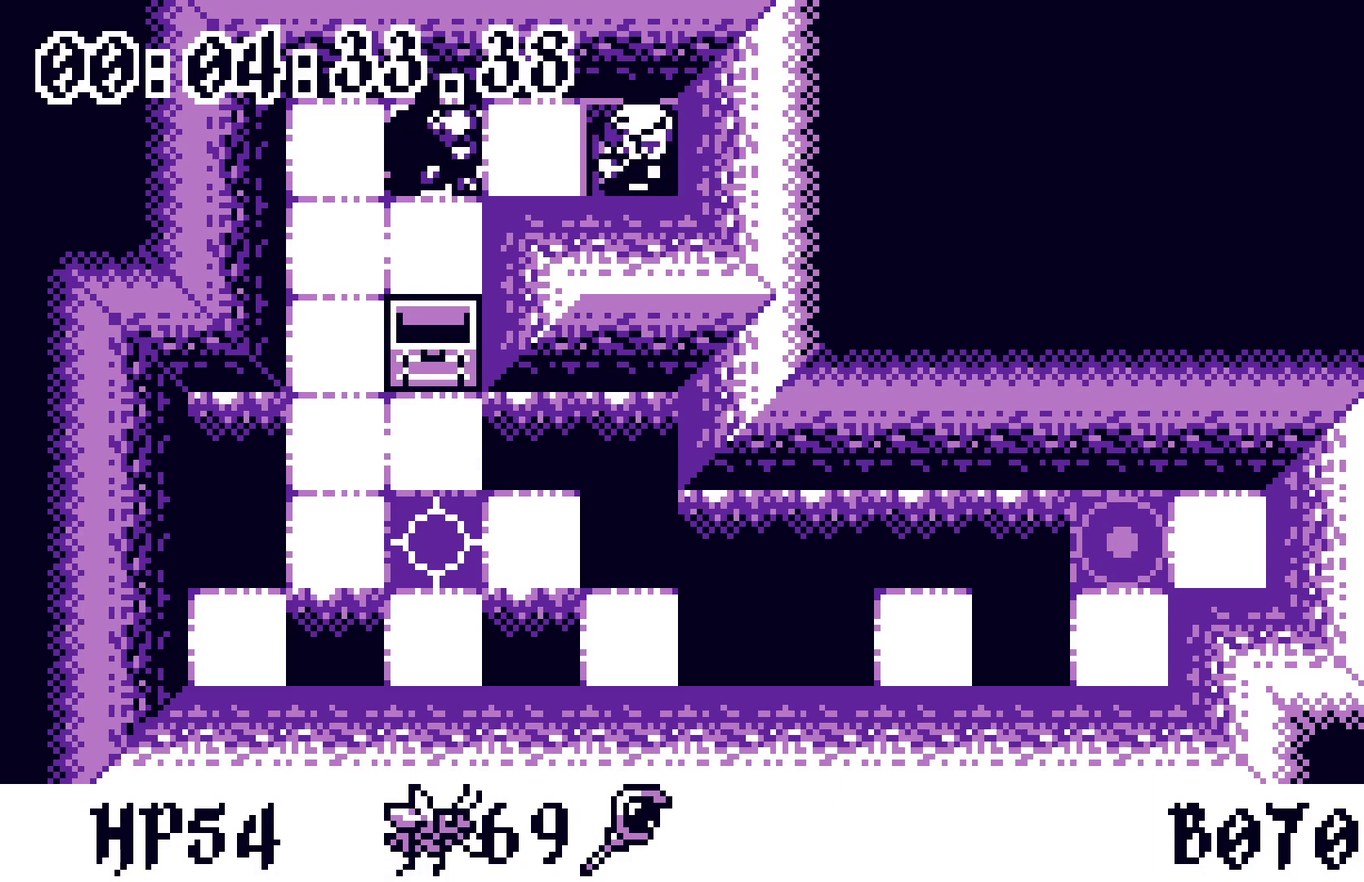
{"buttons": [], "events": []}
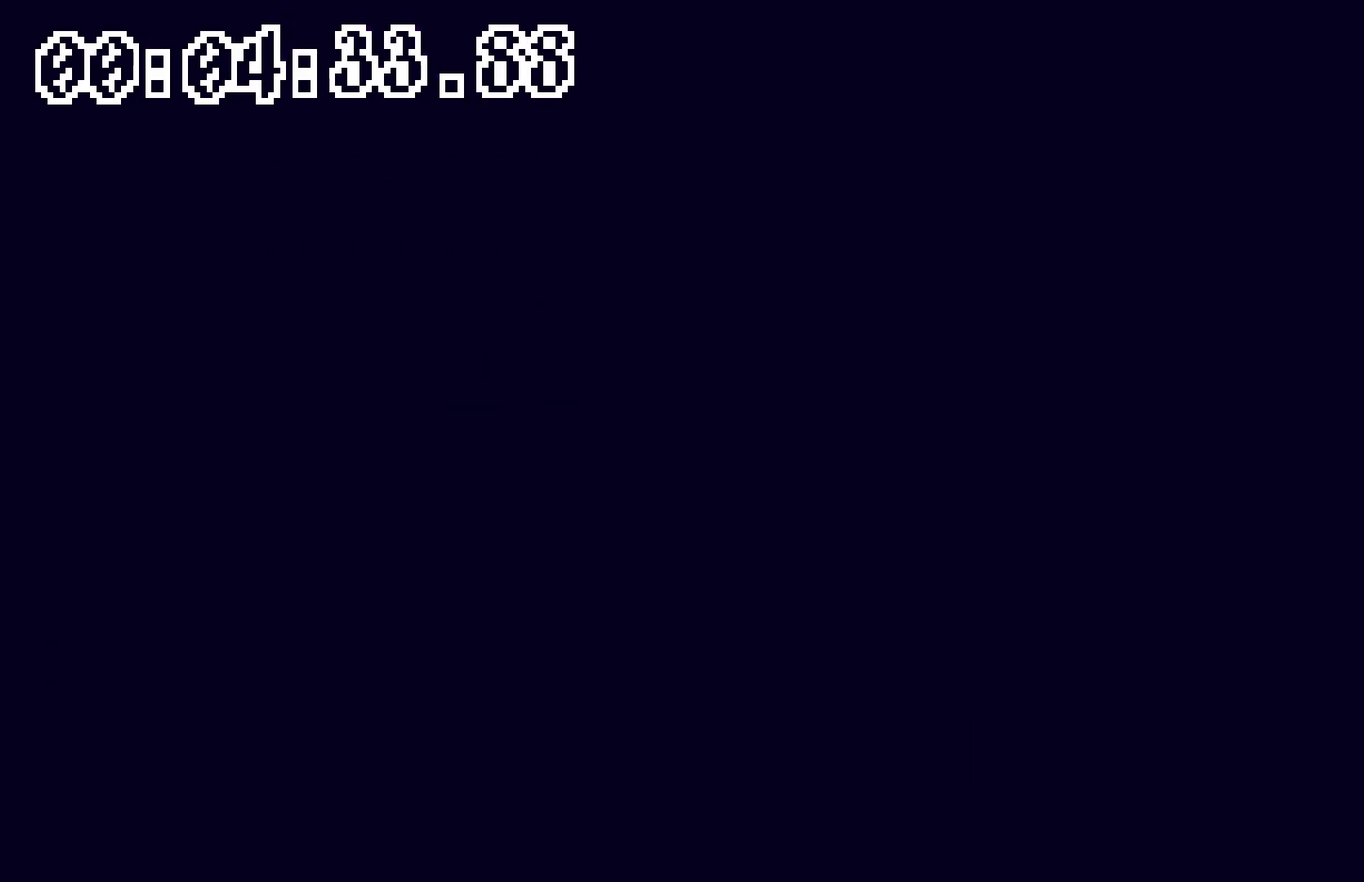
{"buttons": [], "events": []}
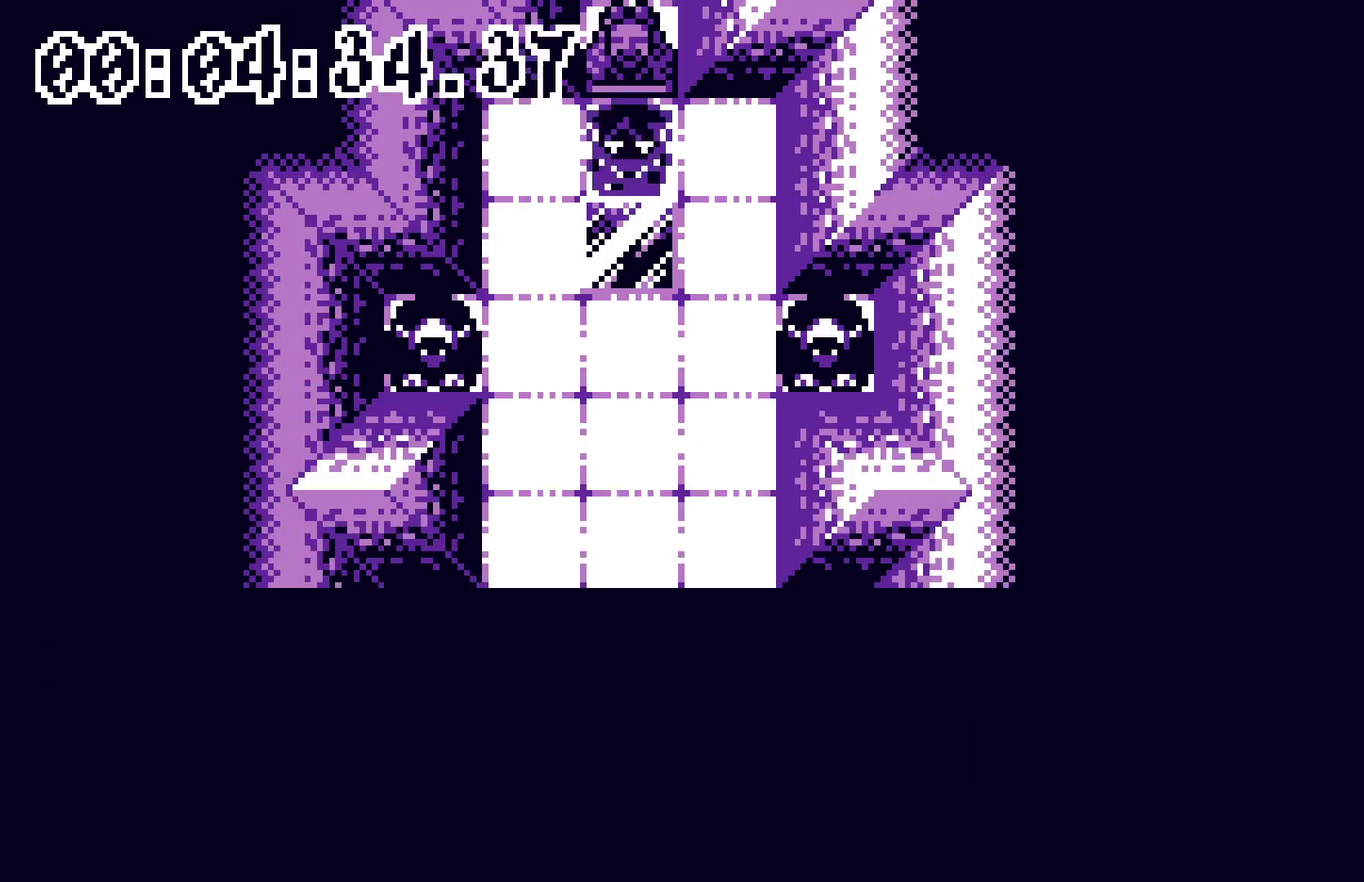
{"buttons": [], "events": []}
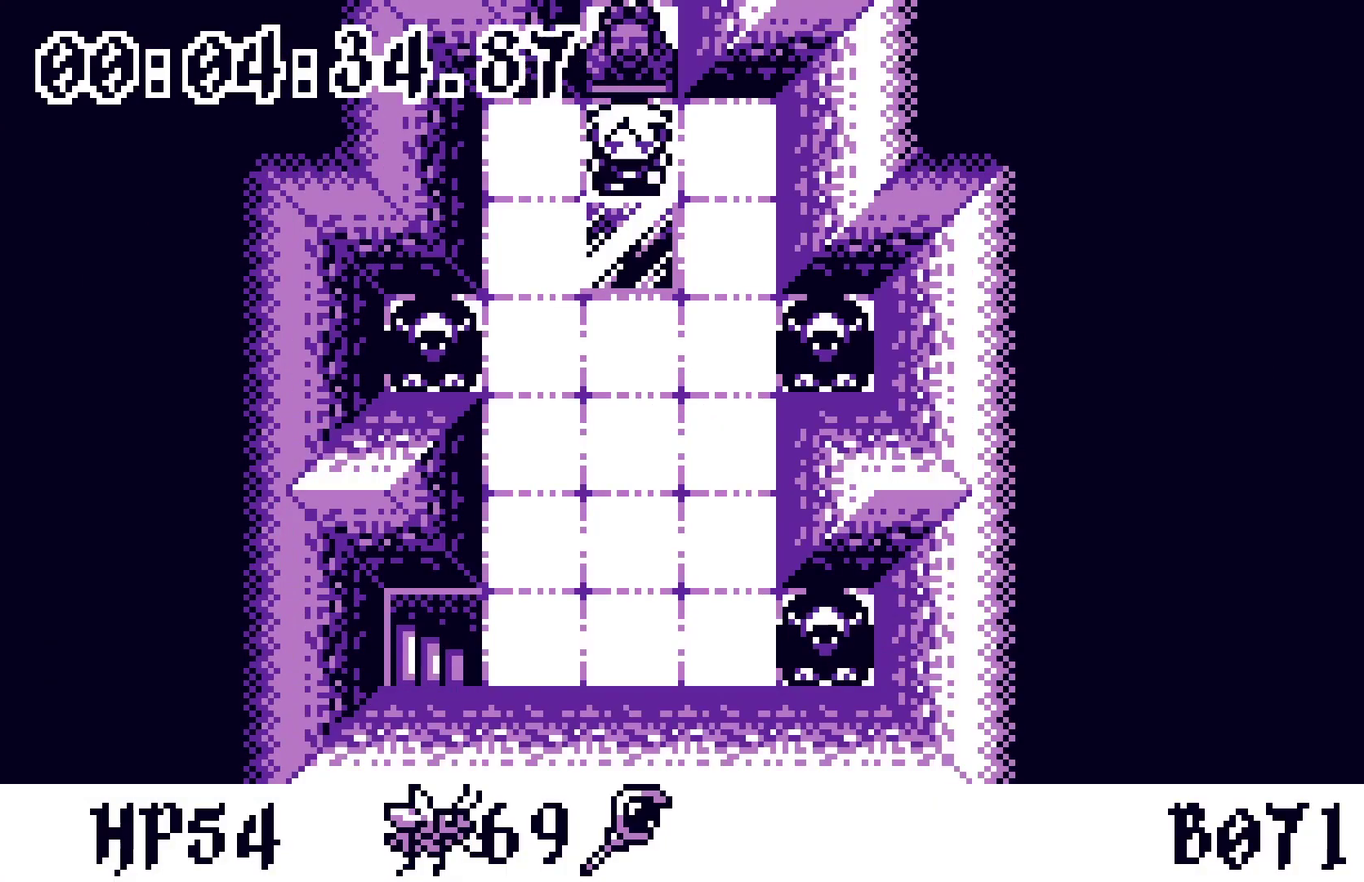
{"buttons": [], "events": [[133, "DPAD_DOWN", "down"], [467, "DPAD_DOWN", "up"]]}